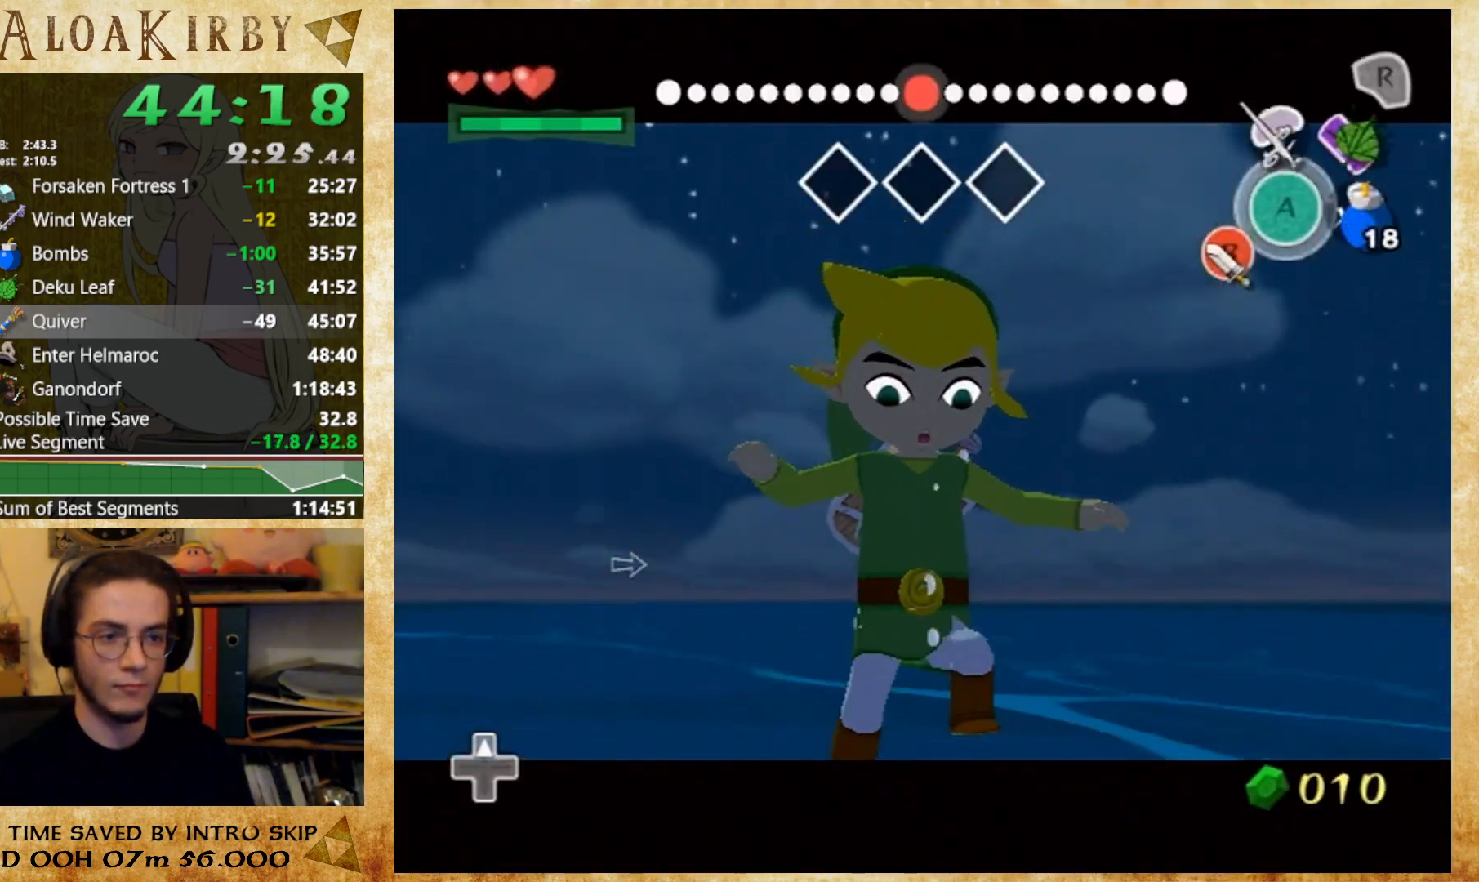
Gameplay with a controller (Nintendo layout); each line is a JSON object with the inputs held at the frame after it. "button_events" lists button changes between this image and that frame as [ms after this image, input, new state], when the widget could be followed in between (sticks are given only as held states). Not read: A L1 L3 R3 left_stick right_stick.
{"buttons": ["X"], "button_events": [[300, "X", "down"], [433, "X", "up"], [500, "X", "down"]]}
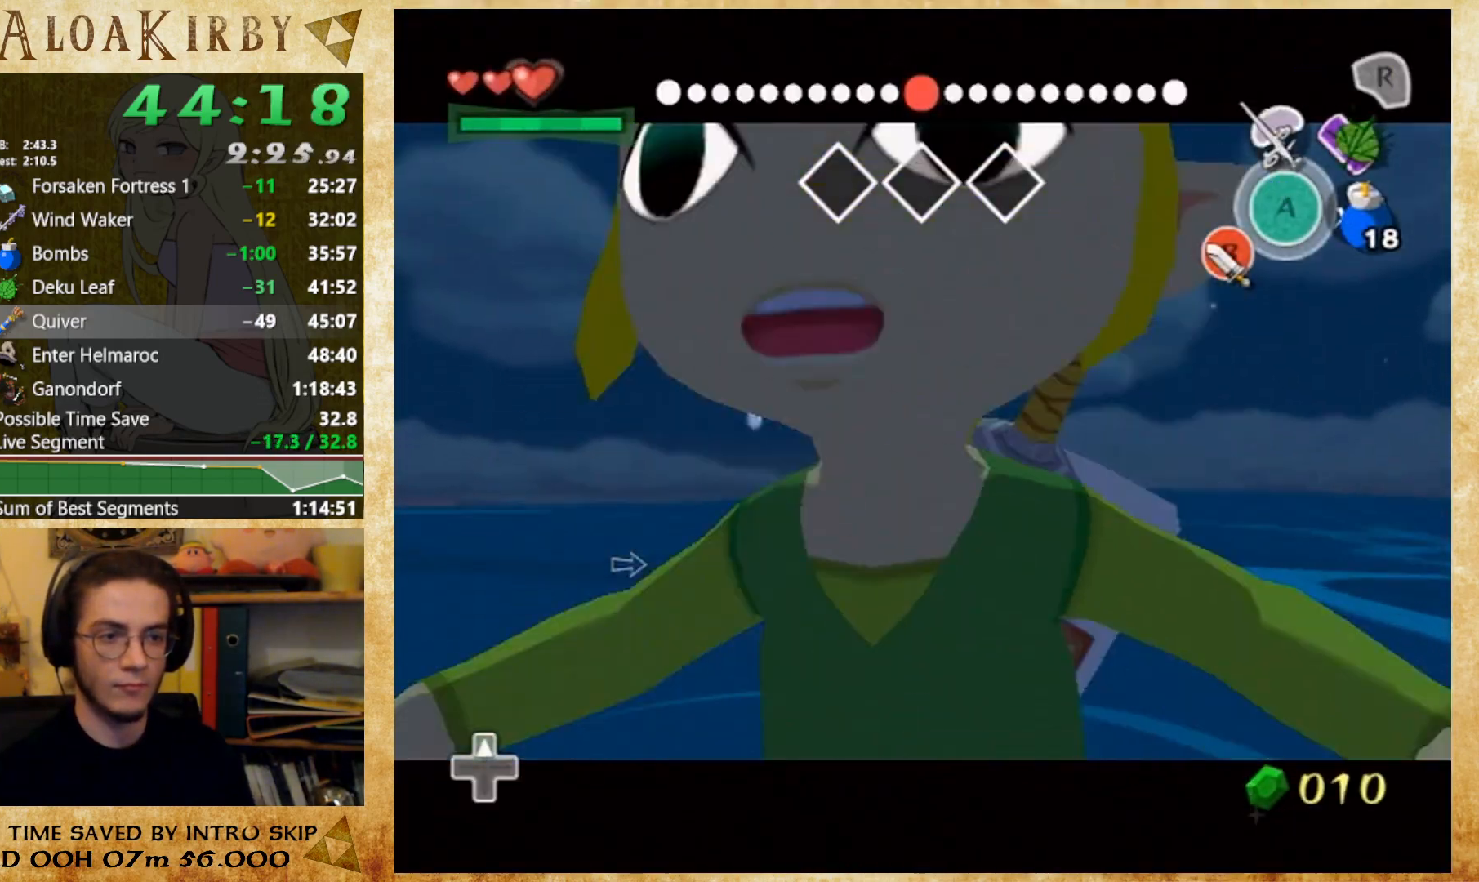
{"buttons": [], "button_events": [[167, "X", "up"]]}
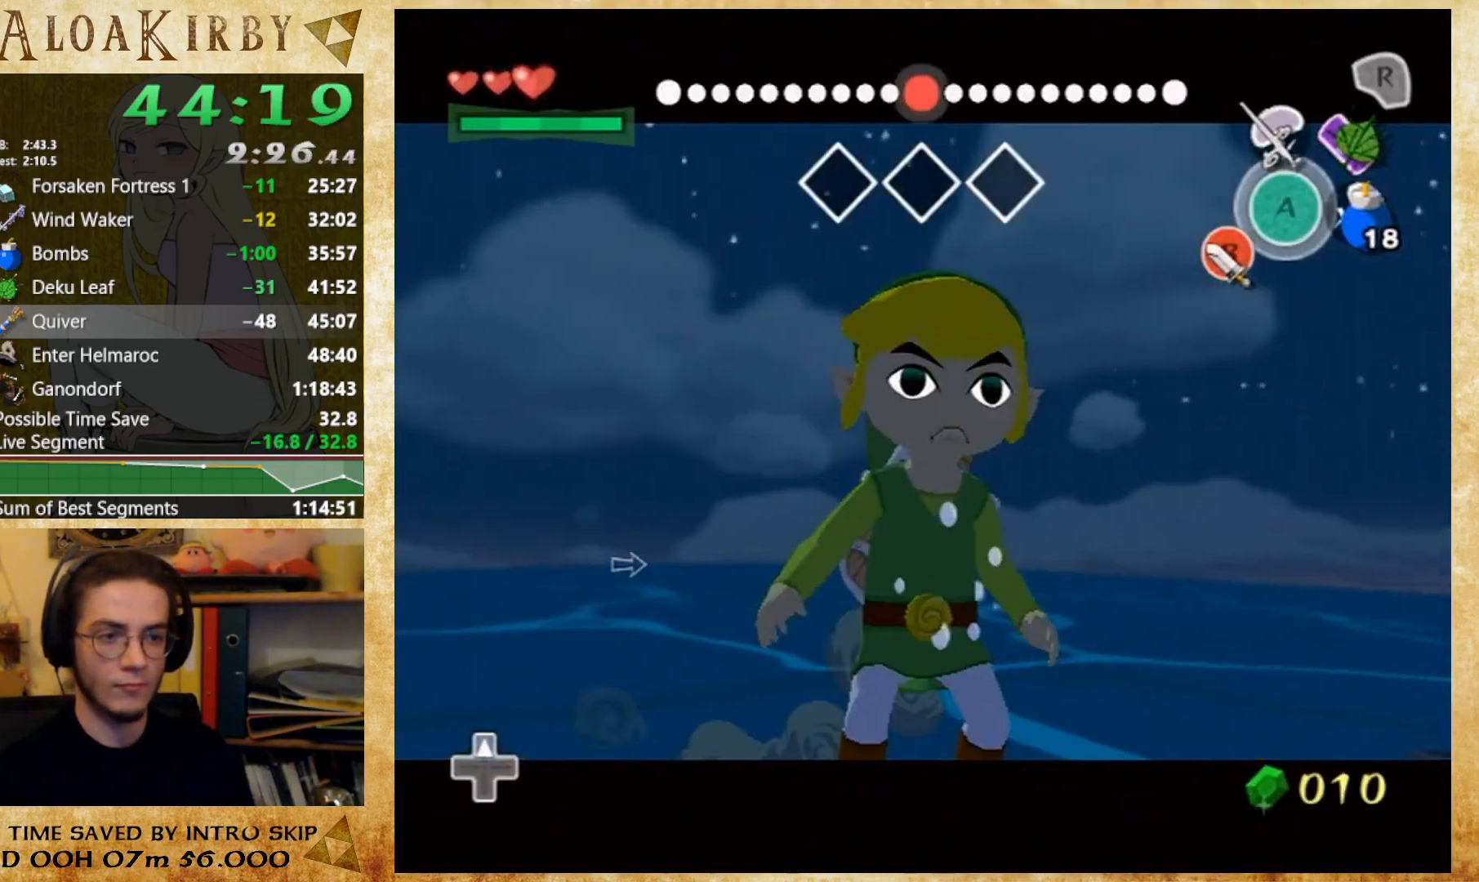
{"buttons": [], "button_events": []}
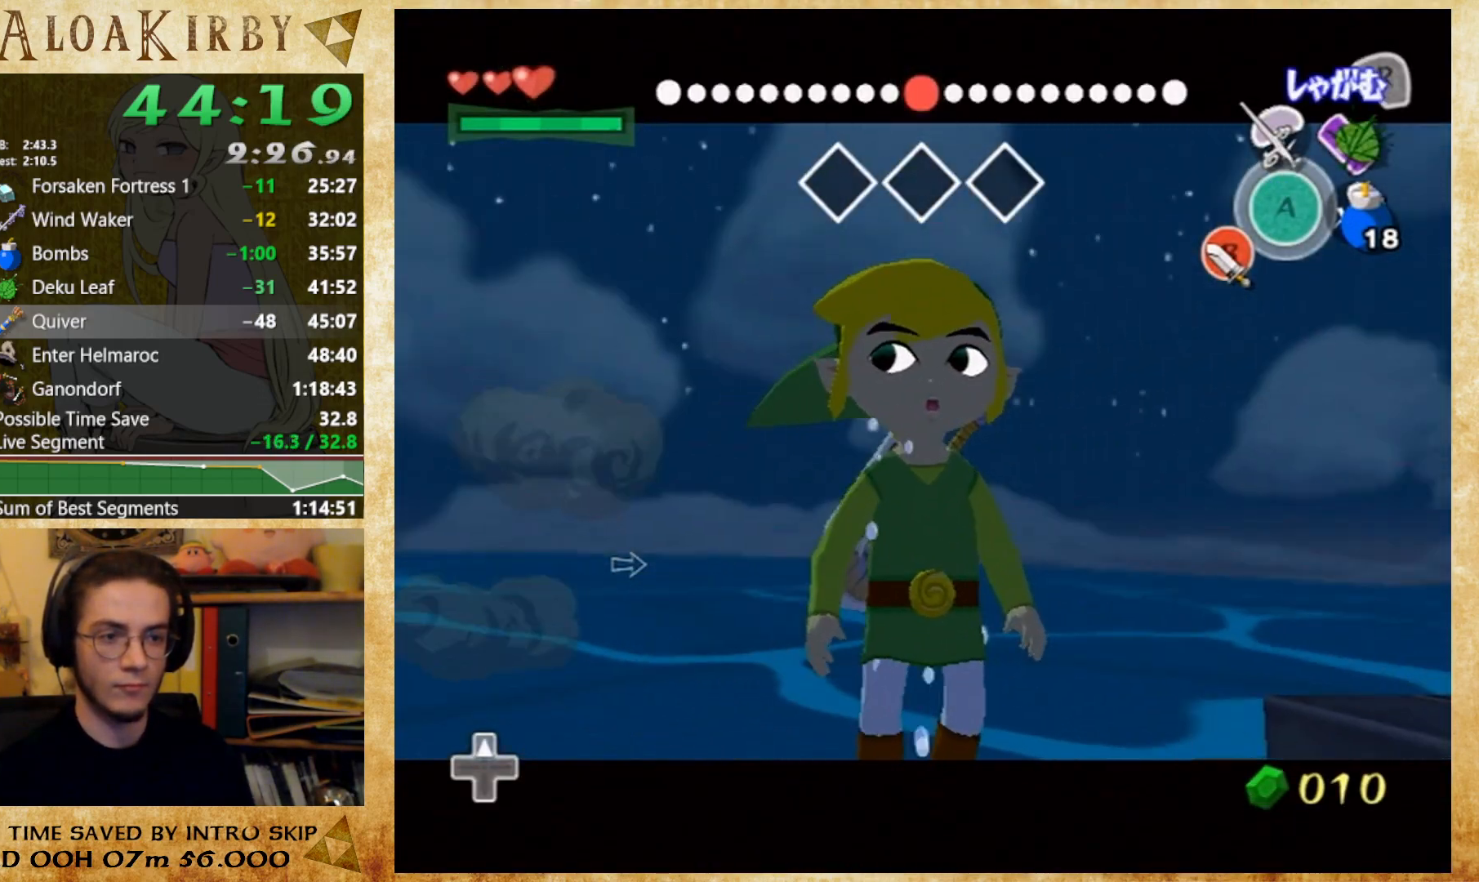
{"buttons": [], "button_events": []}
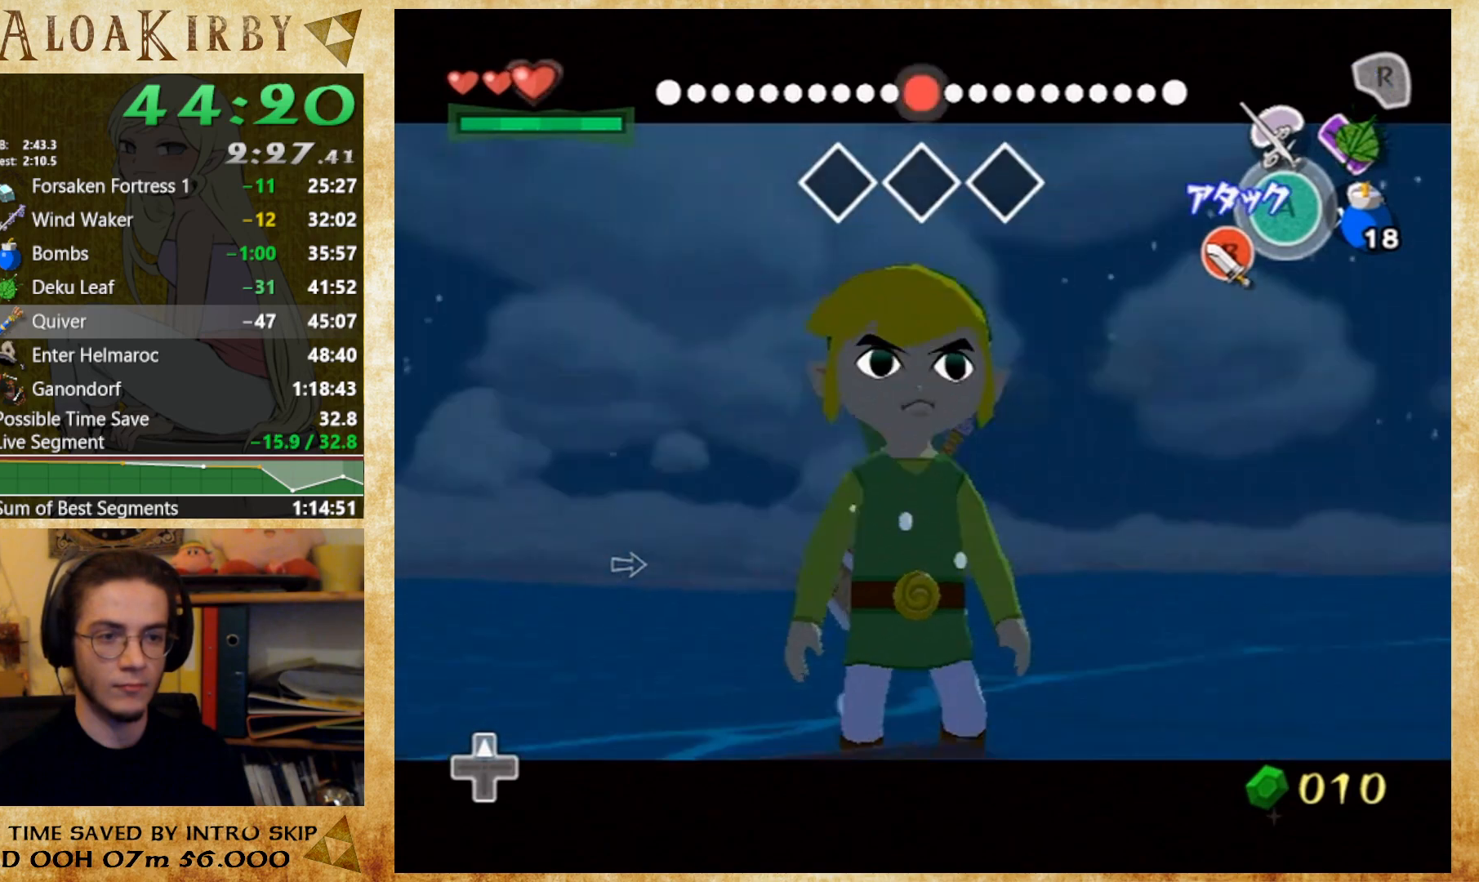
{"buttons": [], "button_events": []}
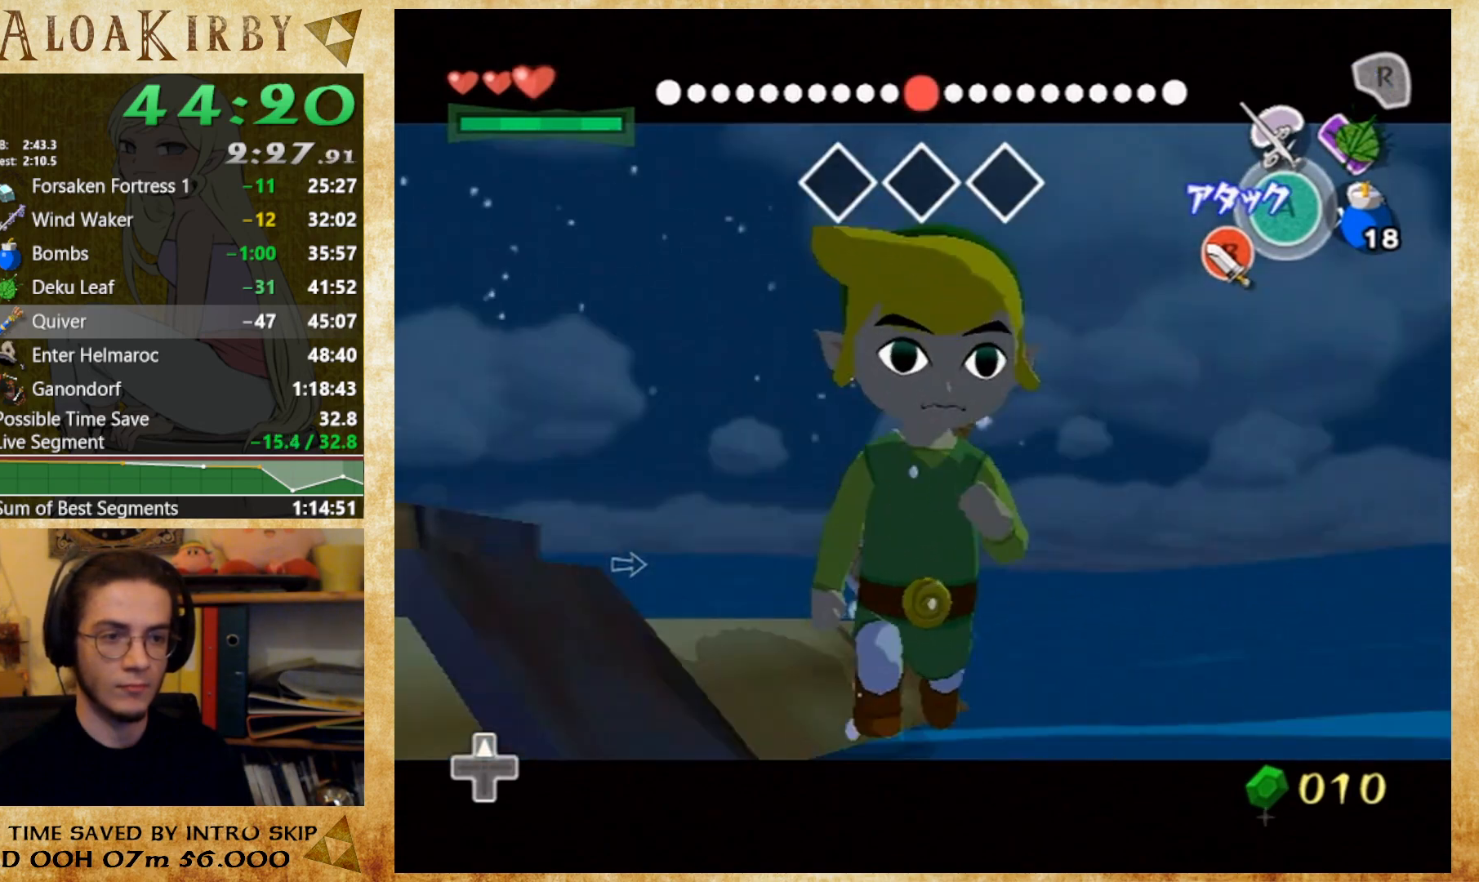
{"buttons": [], "button_events": []}
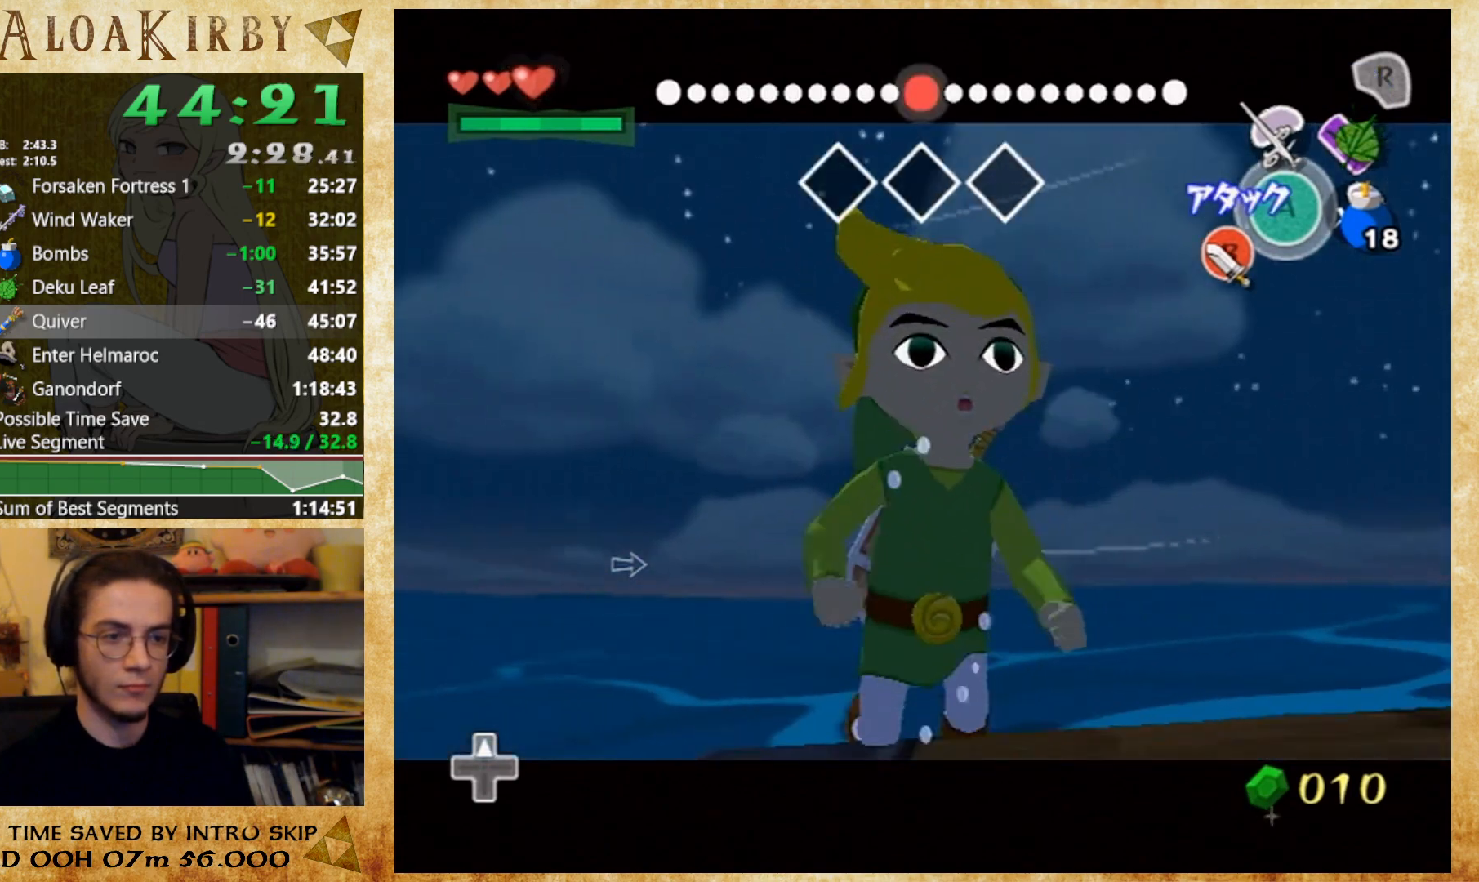
{"buttons": [], "button_events": []}
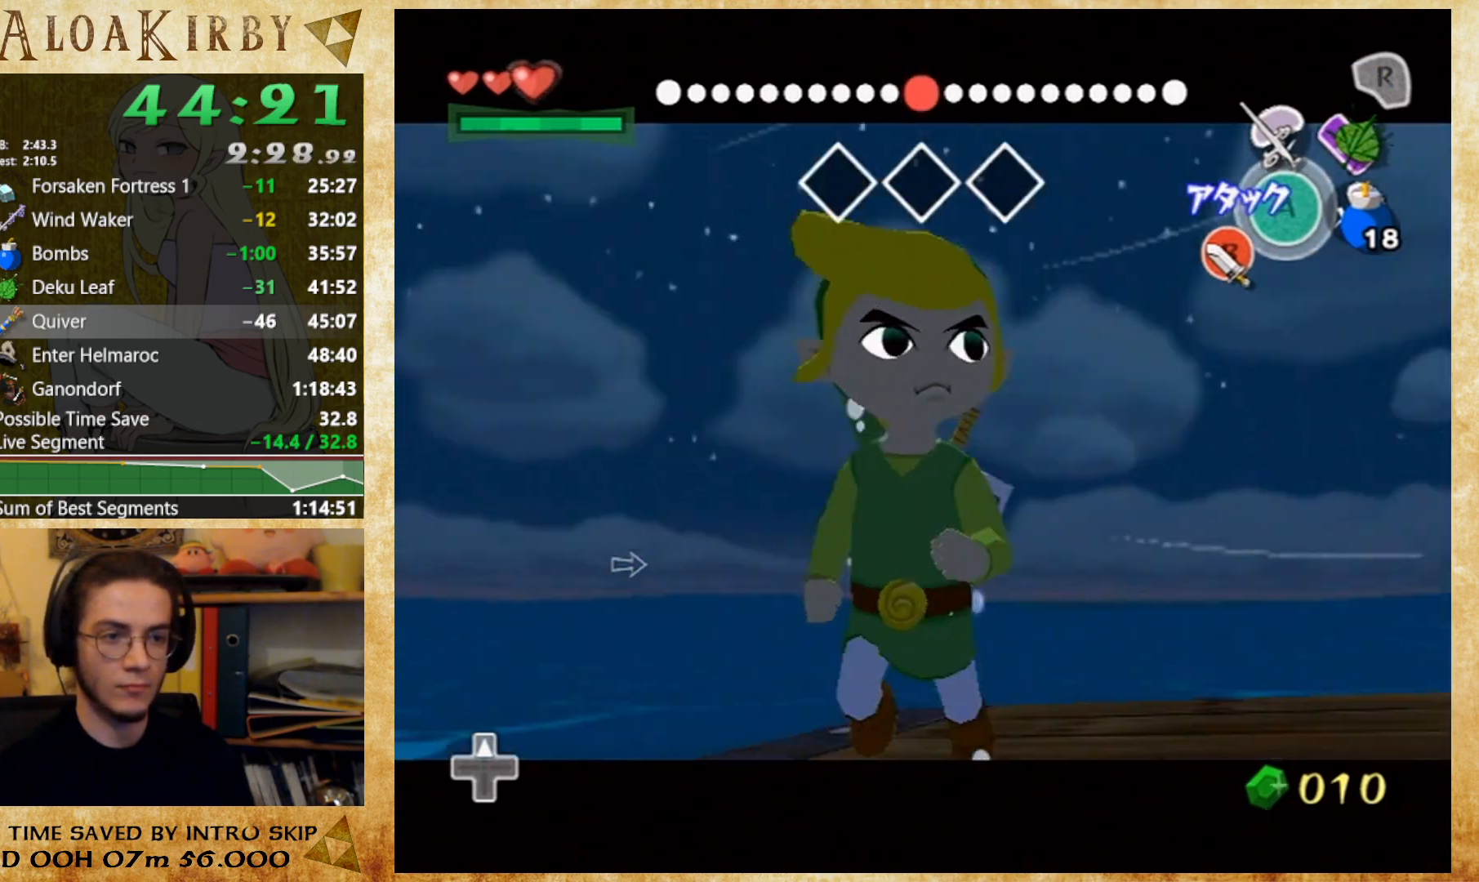
{"buttons": [], "button_events": []}
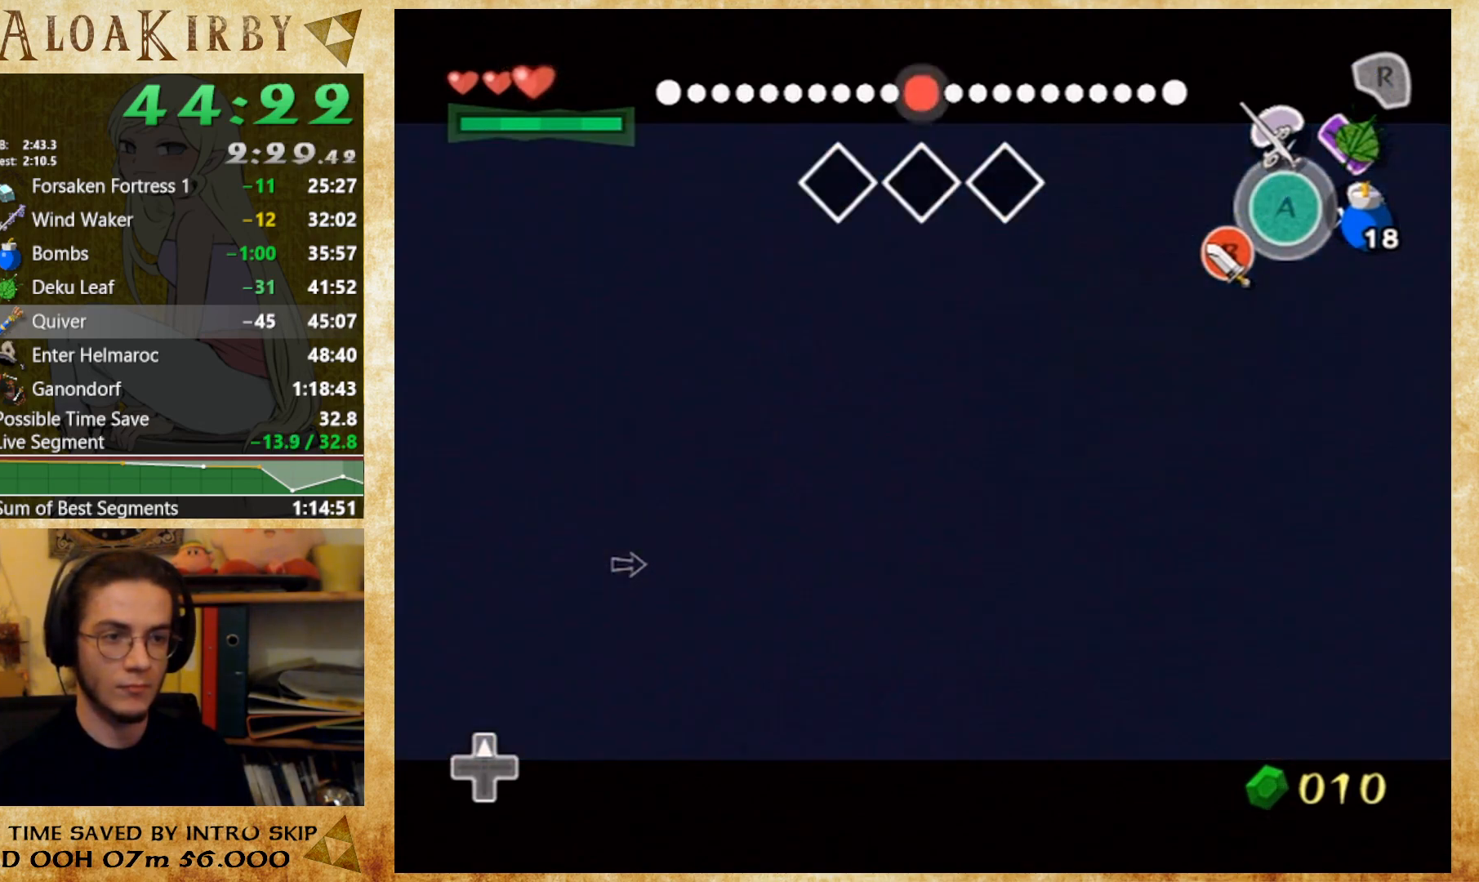
{"buttons": [], "button_events": []}
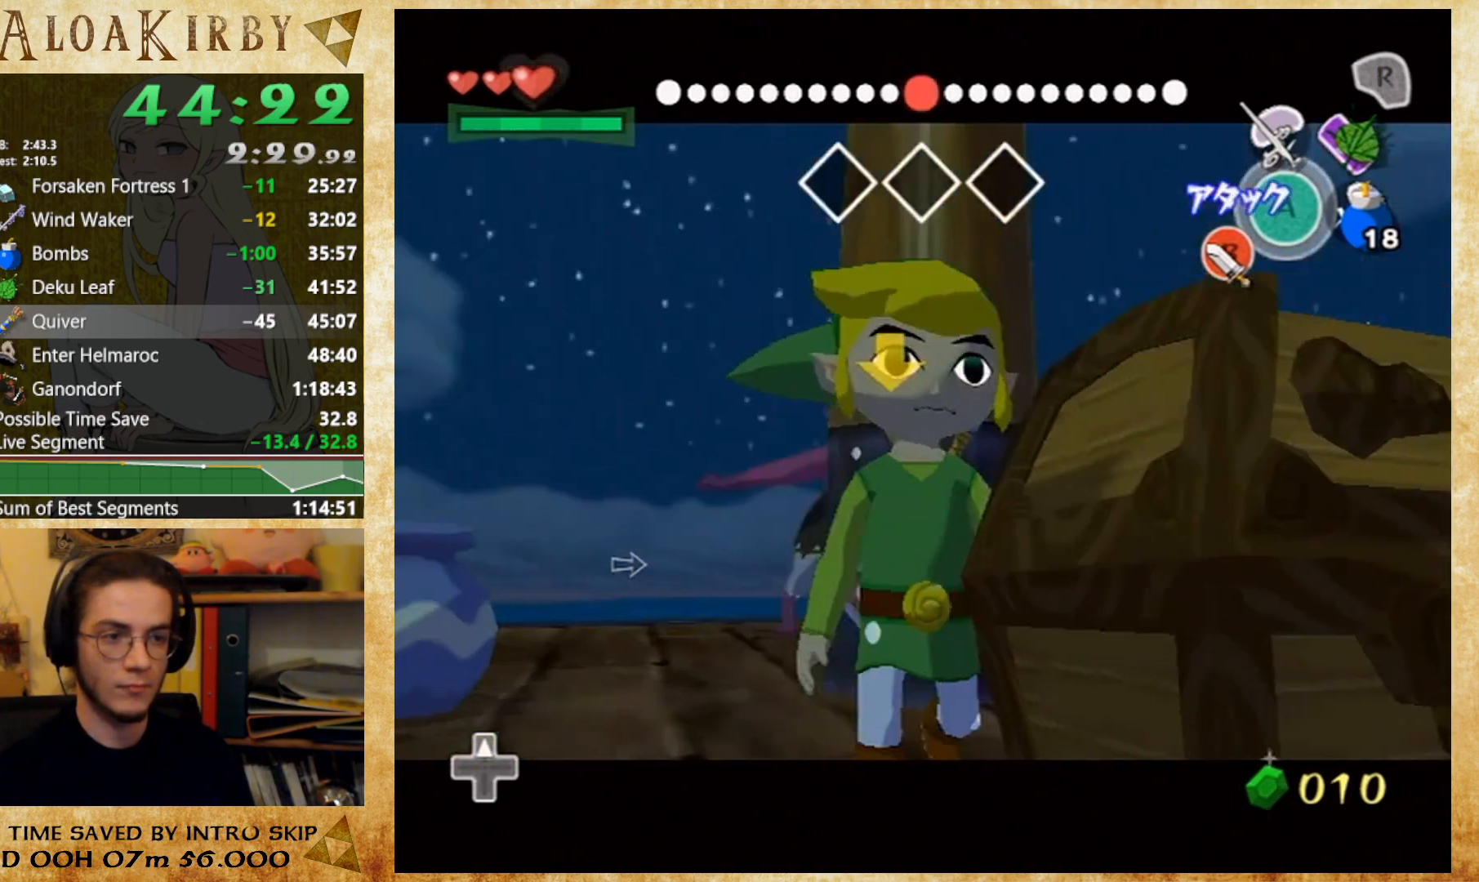
{"buttons": [], "button_events": []}
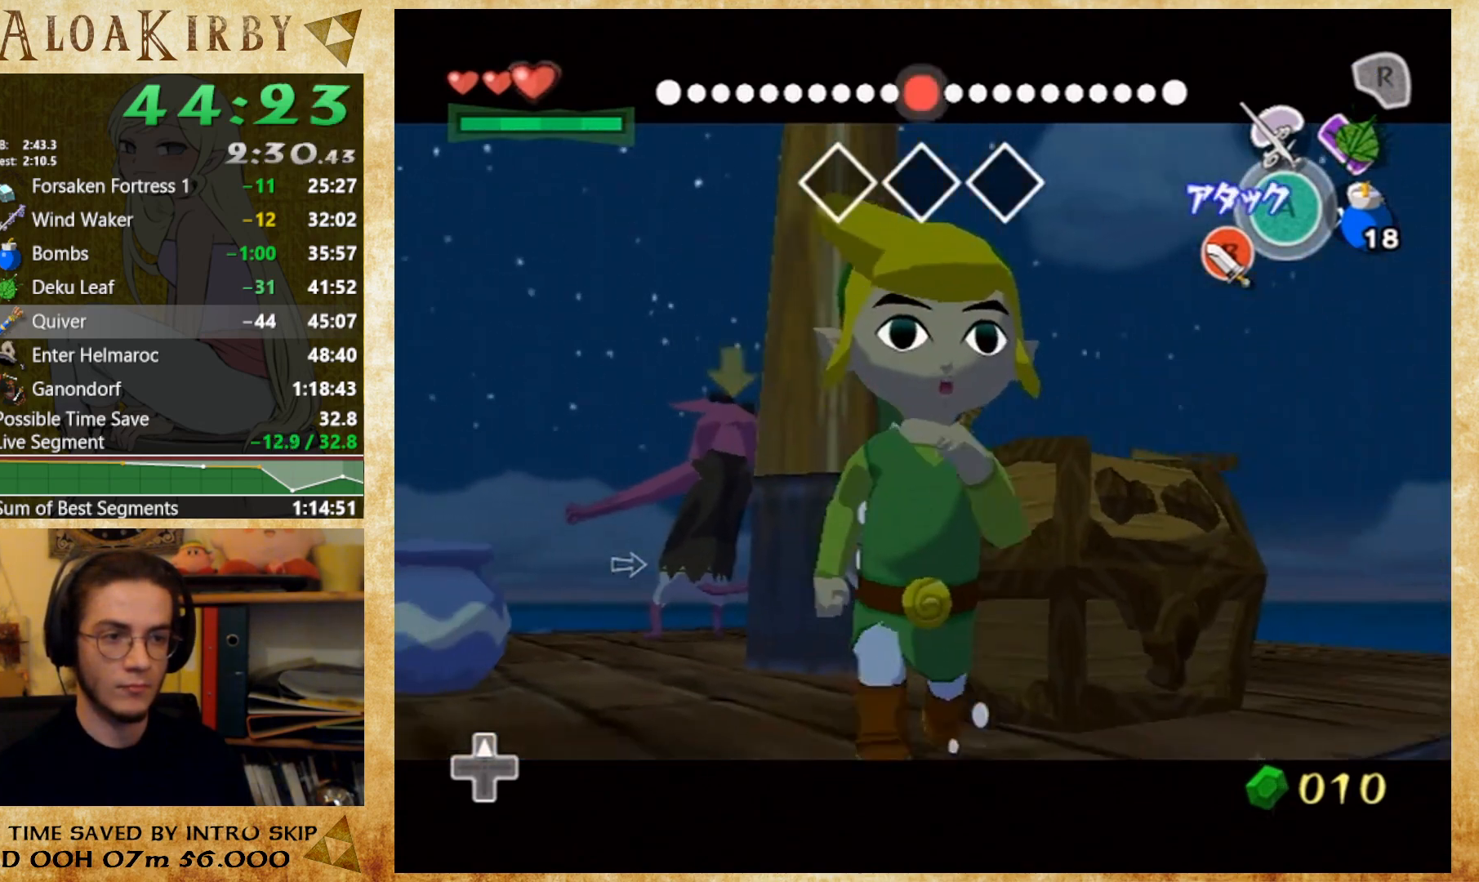
{"buttons": [], "button_events": []}
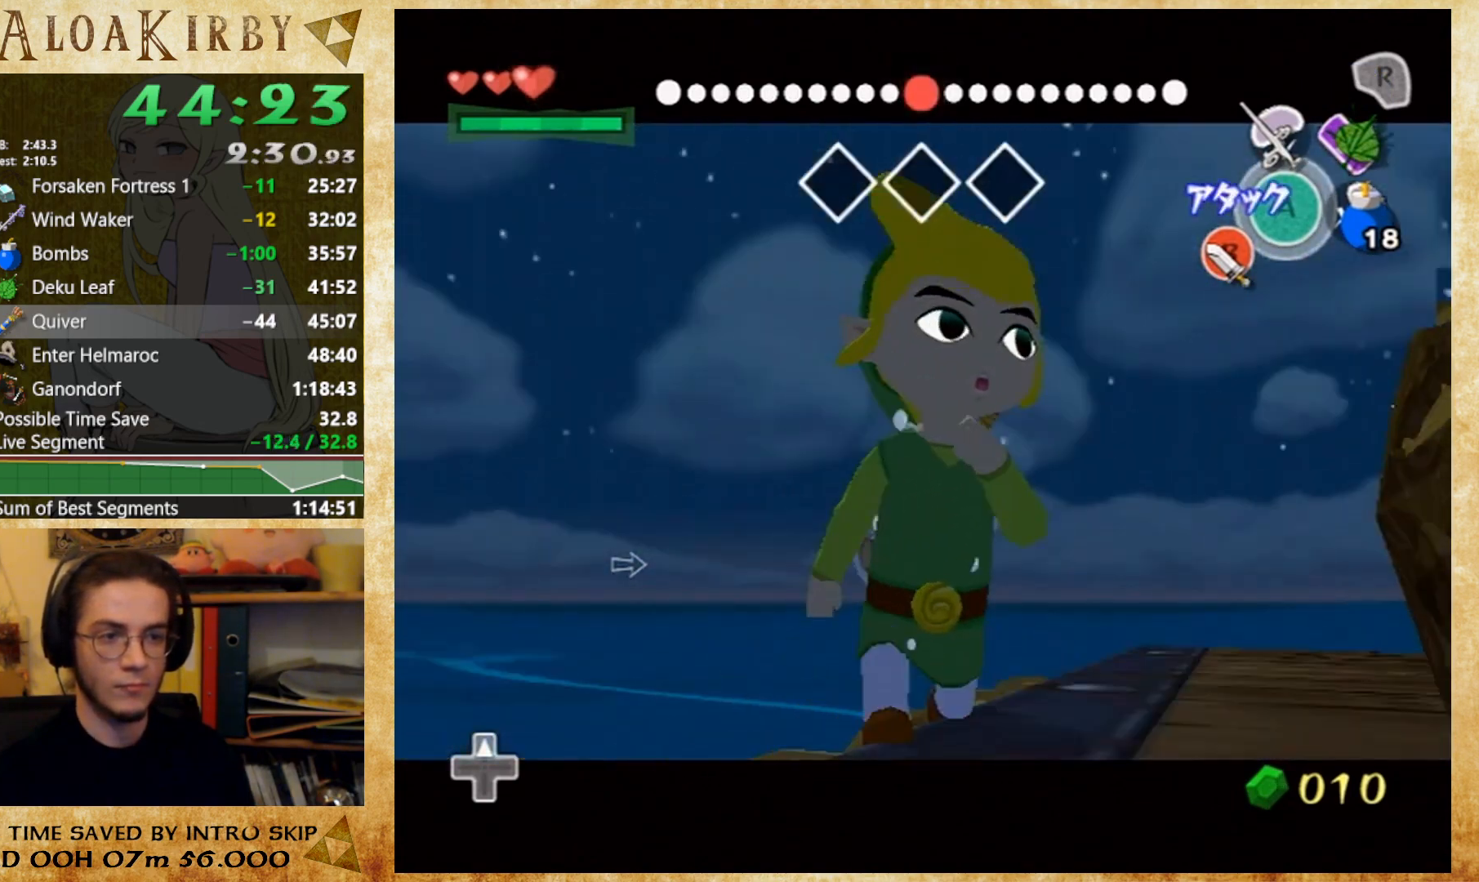
{"buttons": [], "button_events": [[200, "X", "down"], [300, "X", "up"]]}
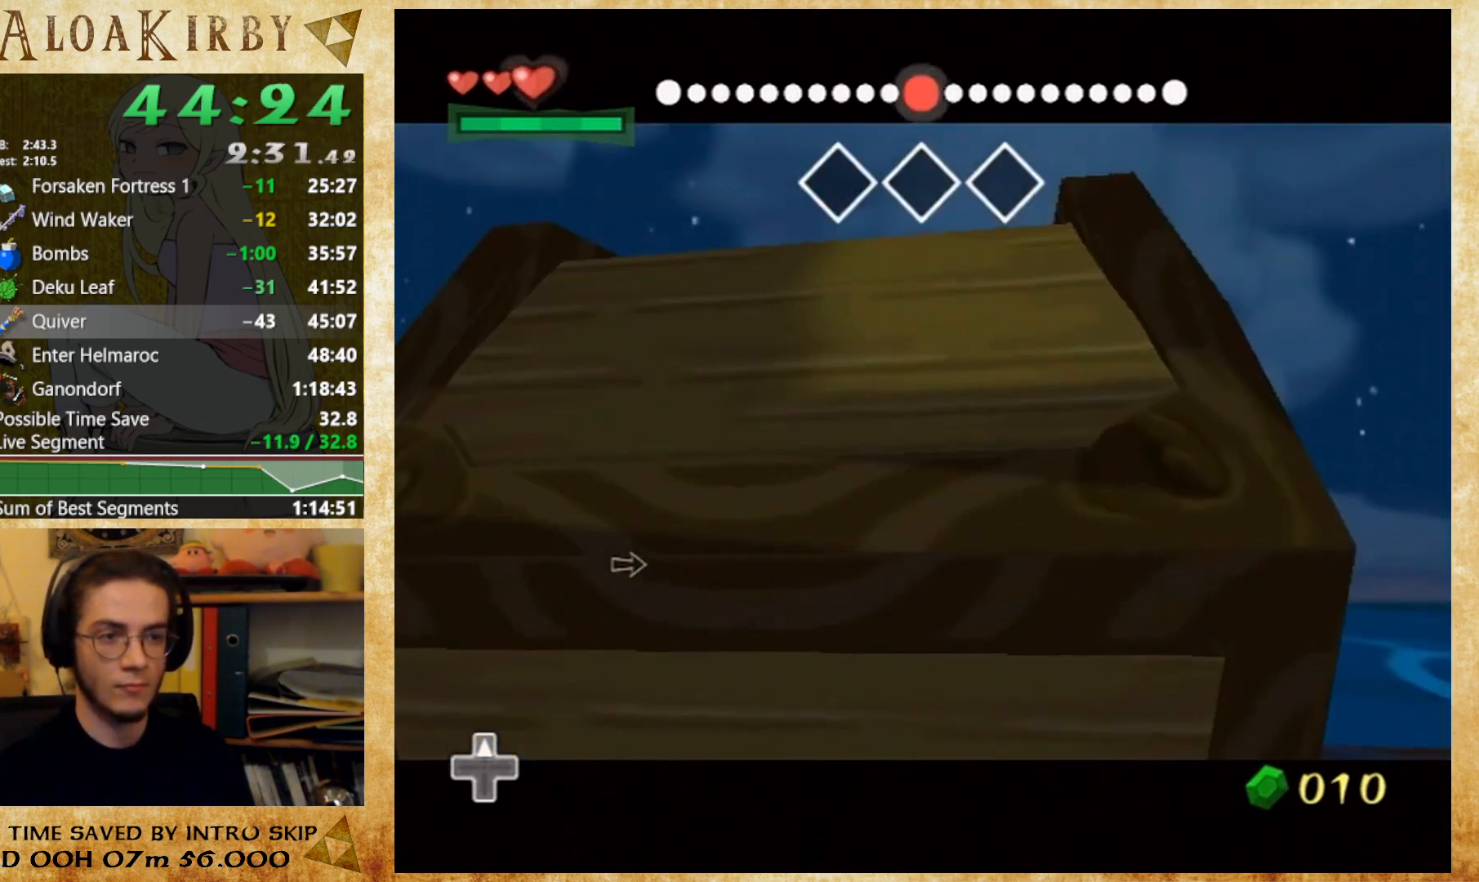
{"buttons": [], "button_events": []}
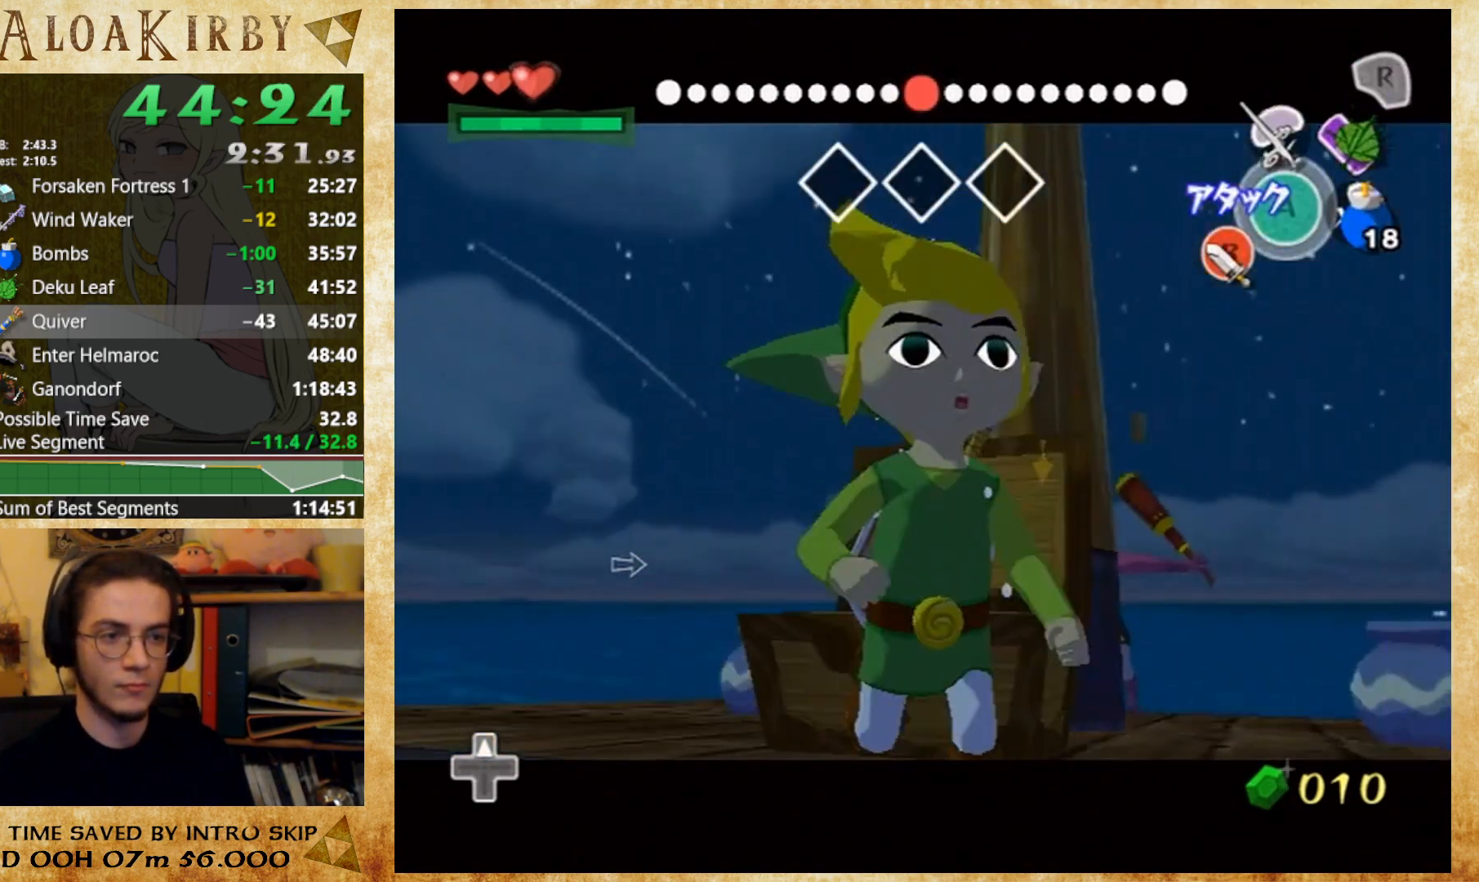
{"buttons": [], "button_events": [[133, "Y", "down"], [233, "Y", "up"], [400, "X", "down"], [467, "X", "up"]]}